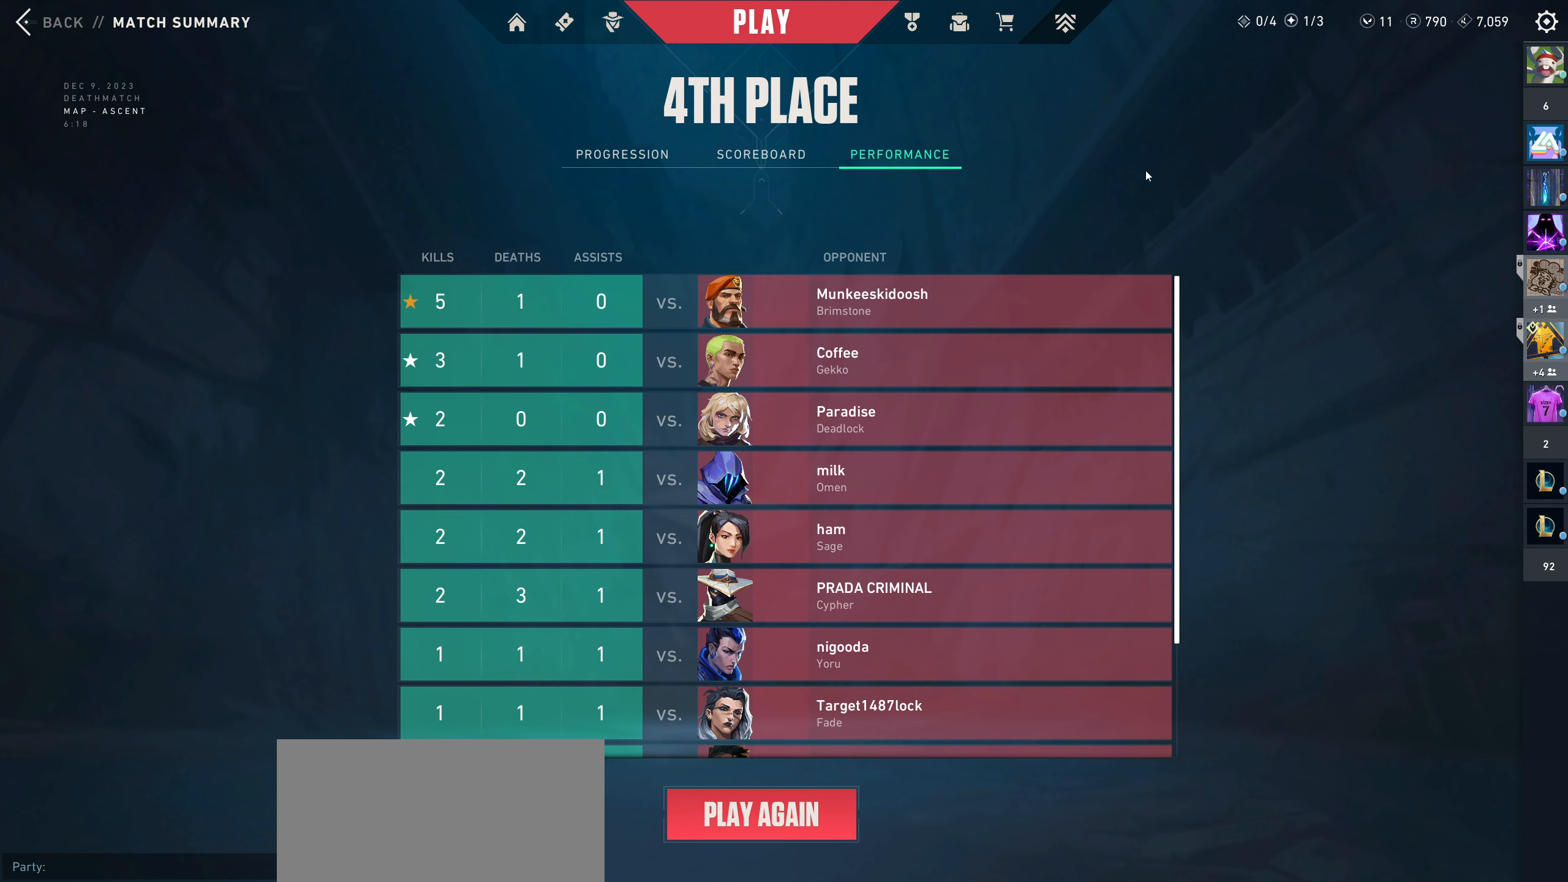
Gameplay with keyboard and mouse; each line is a JSON object with the keys and mouse buttons held at the frame after it. "events" lists presses ("down") and releases ("up") of "a", "ctrl", "d", "e", "q", "s", "shift", "space", "w", "mouse_left", "mouse_wheel" and "mouse_right" between this image and that frame as [ms after this image, input, new state], when the widget could be followed in between. "mouse_left", "mouse_wheel", "mouse_right" = the "left", "wheel", "right" buttons of the "mouse" list. No other keys are recorded. "wheel" means that the mouse wheel is clicked or scrolled. Not read: mouse_move.
{"keys": [], "mouse": ["left"], "events": [[483, "mouse_left", "down"]]}
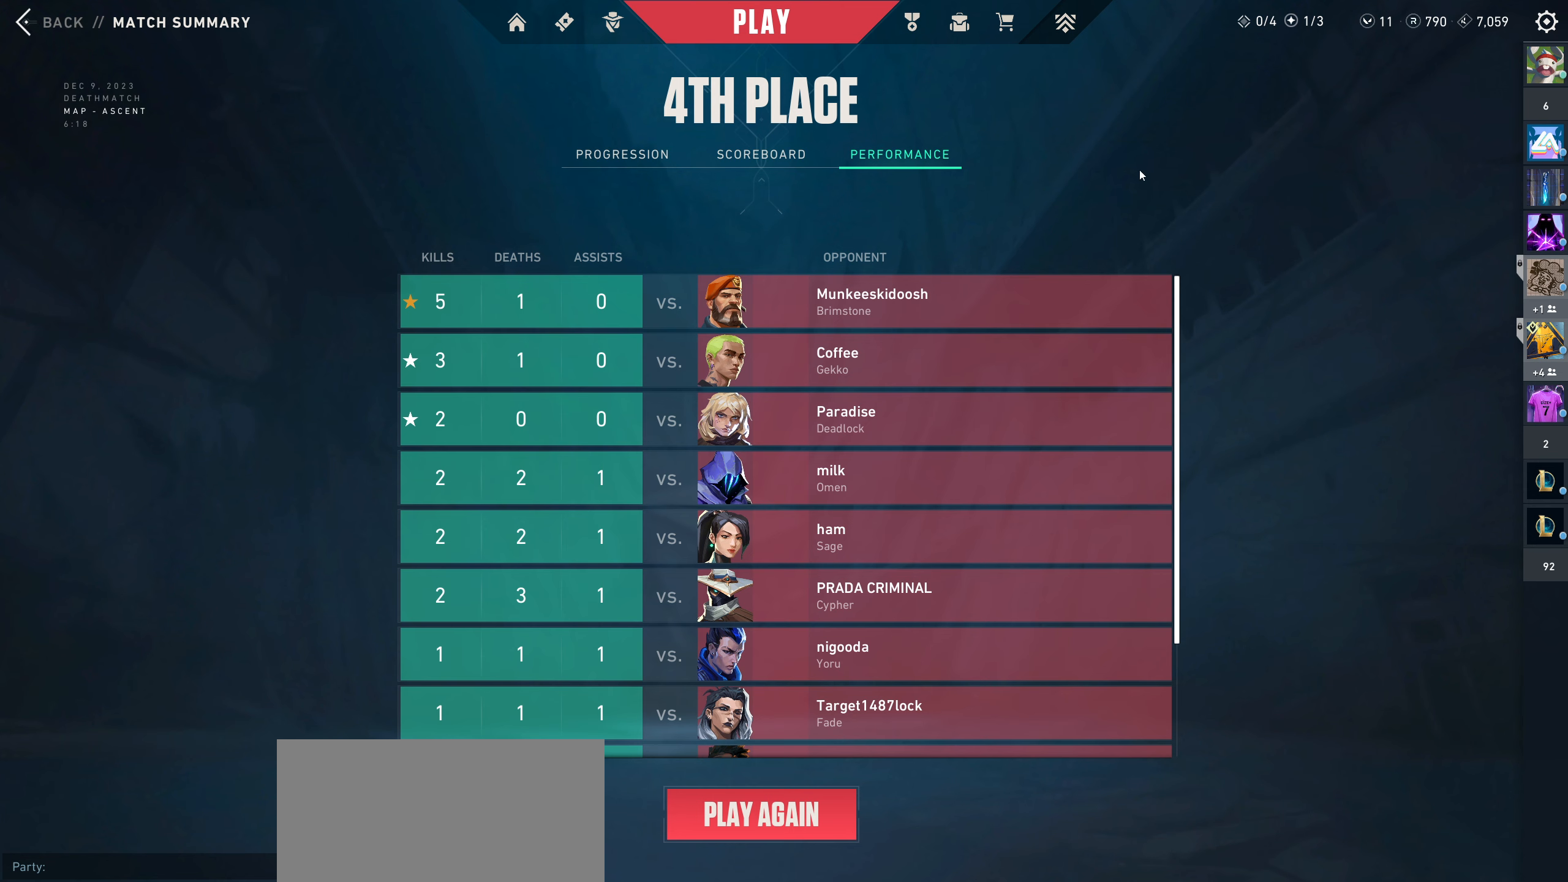
{"keys": [], "mouse": [], "events": [[100, "mouse_left", "up"]]}
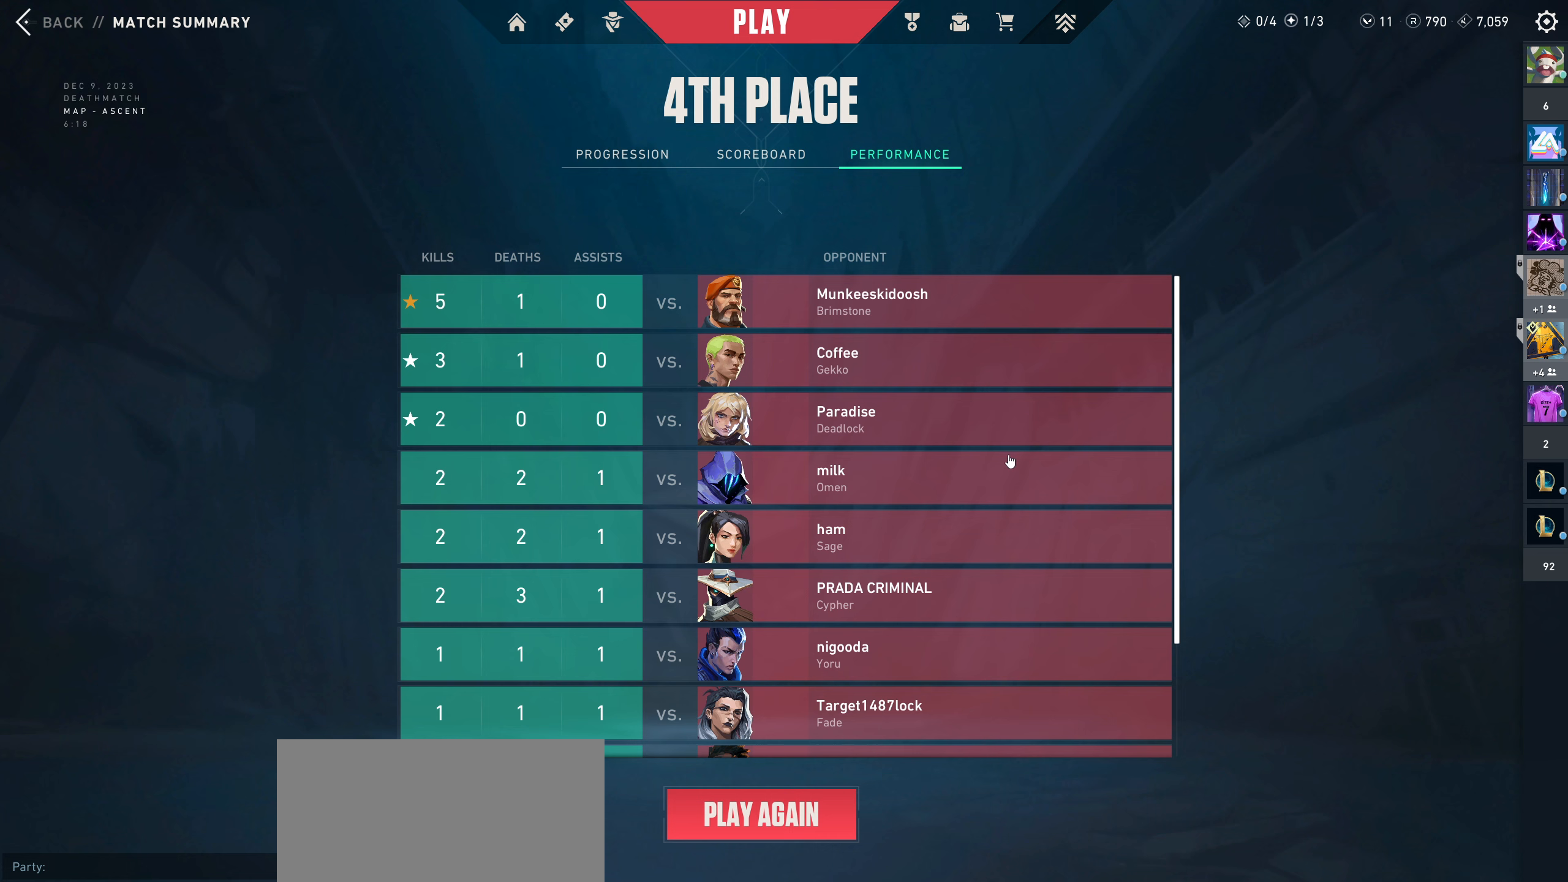
{"keys": [], "mouse": [], "events": []}
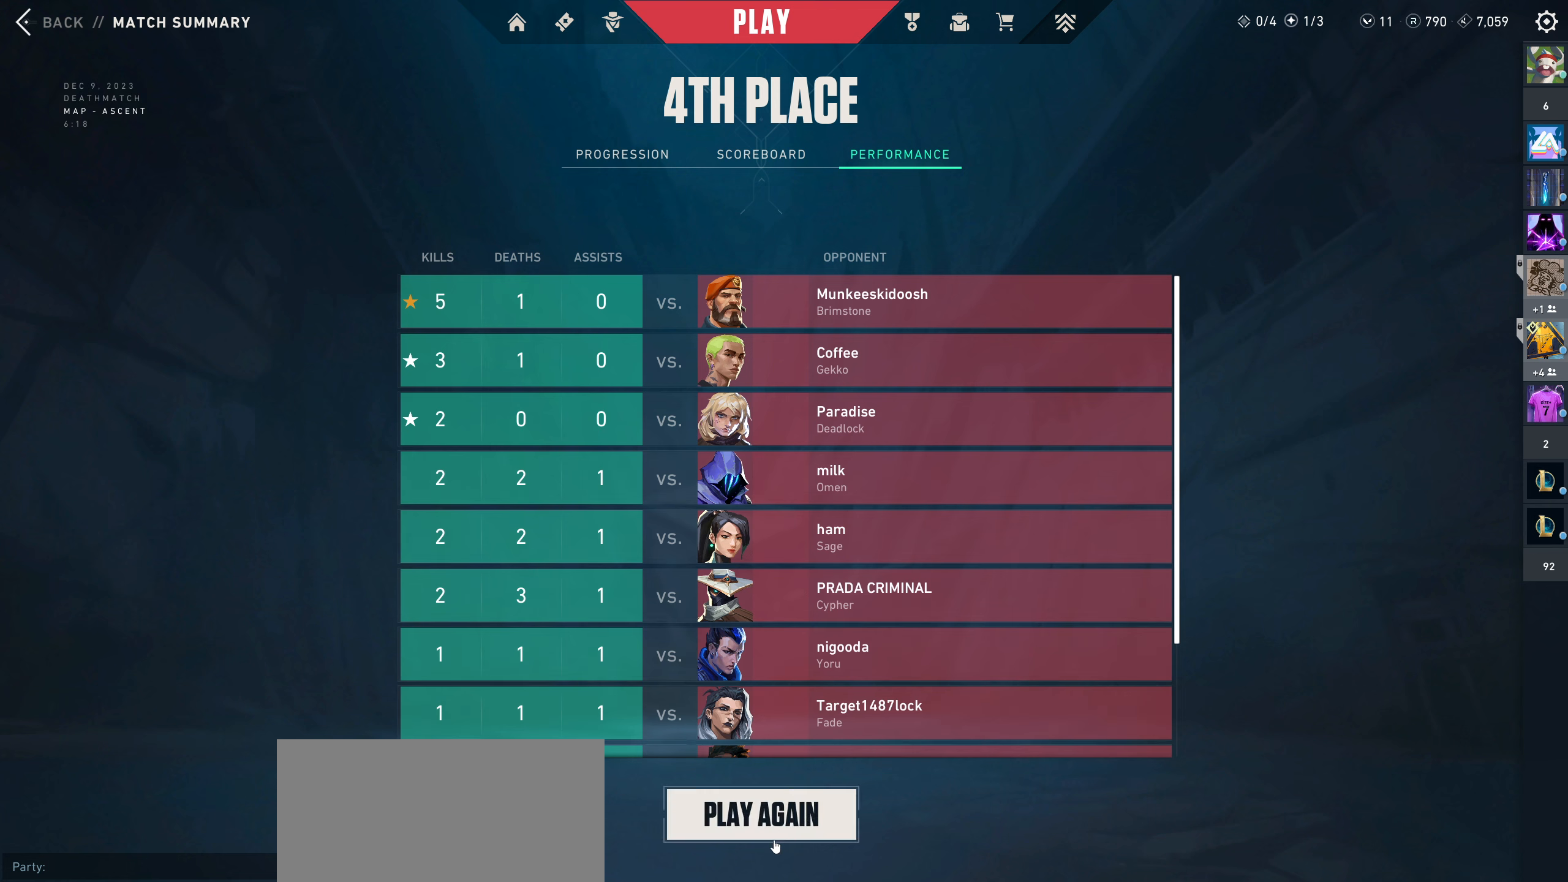
{"keys": [], "mouse": [], "events": [[266, "mouse_left", "down"], [383, "mouse_left", "up"]]}